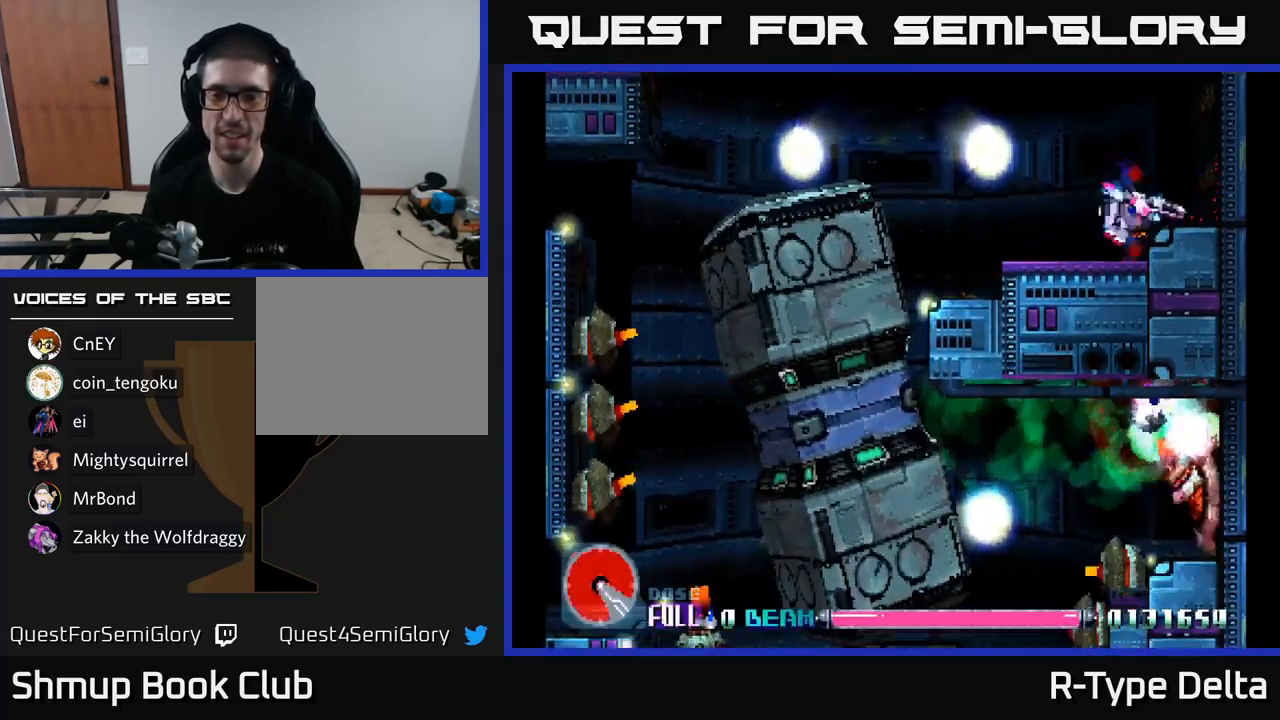
Gameplay with a controller (Xbox layout); each line is a JSON object with the inputs held at the frame after it. "events" lists button and stick changes between this image and that frame as [ms after this image, input, new state], when the widget could be followed in between. Not read: left_stick.
{"buttons": ["X", "DPAD_LEFT"], "right_stick": "center", "events": [[150, "DPAD_UP", "down"], [217, "DPAD_LEFT", "up"], [384, "DPAD_LEFT", "down"], [417, "DPAD_UP", "up"]]}
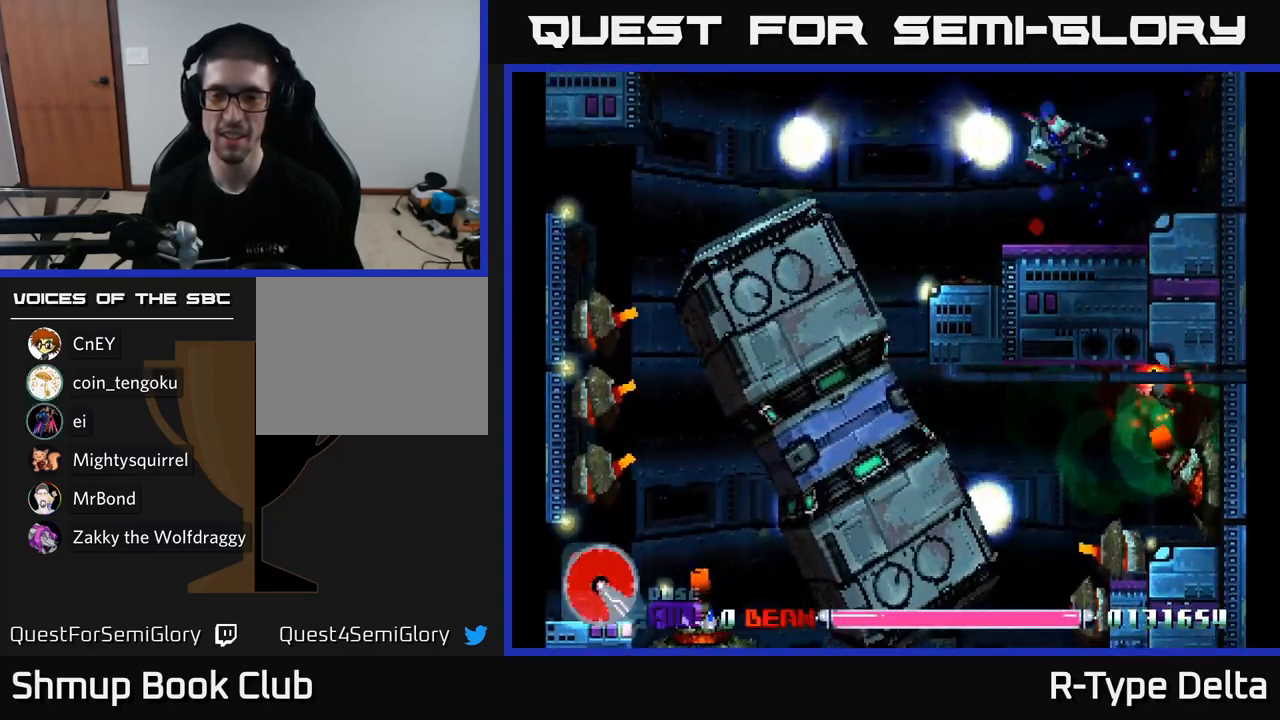
{"buttons": ["X", "DPAD_LEFT"], "right_stick": "center", "events": [[200, "A", "down"], [400, "A", "up"]]}
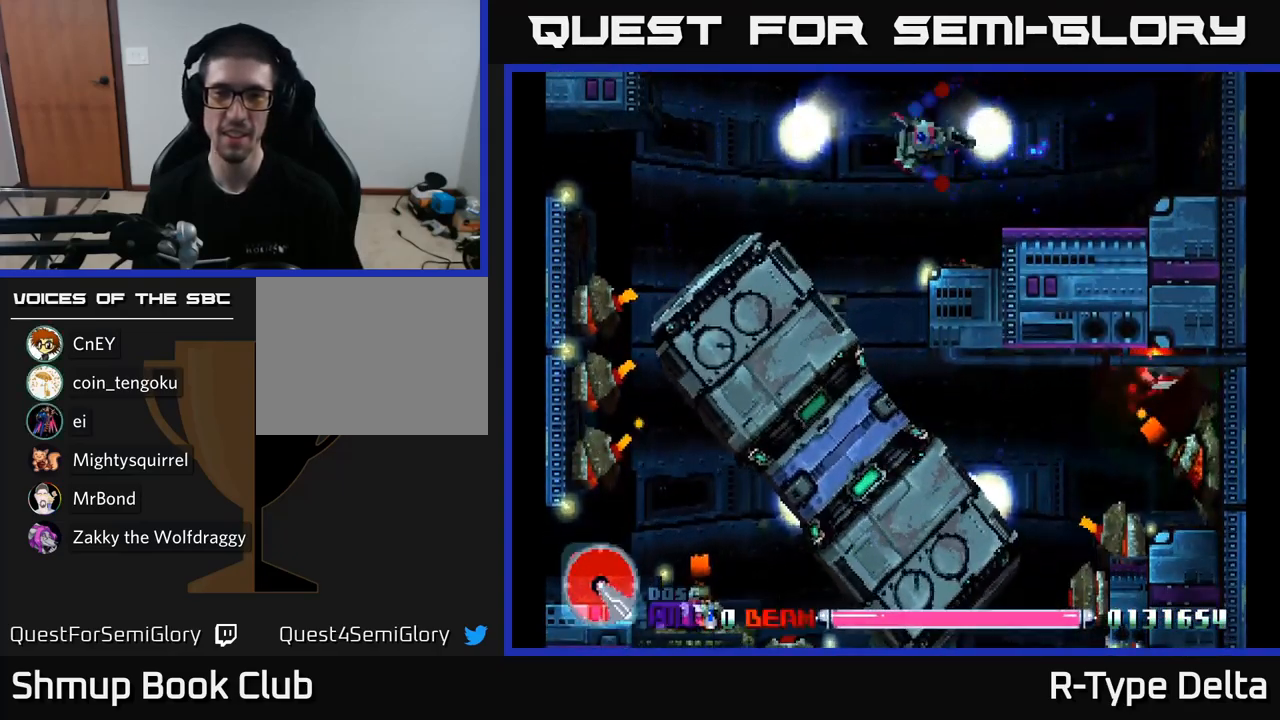
{"buttons": ["X", "DPAD_DOWN"], "right_stick": "center", "events": [[250, "DPAD_DOWN", "down"], [284, "DPAD_LEFT", "up"]]}
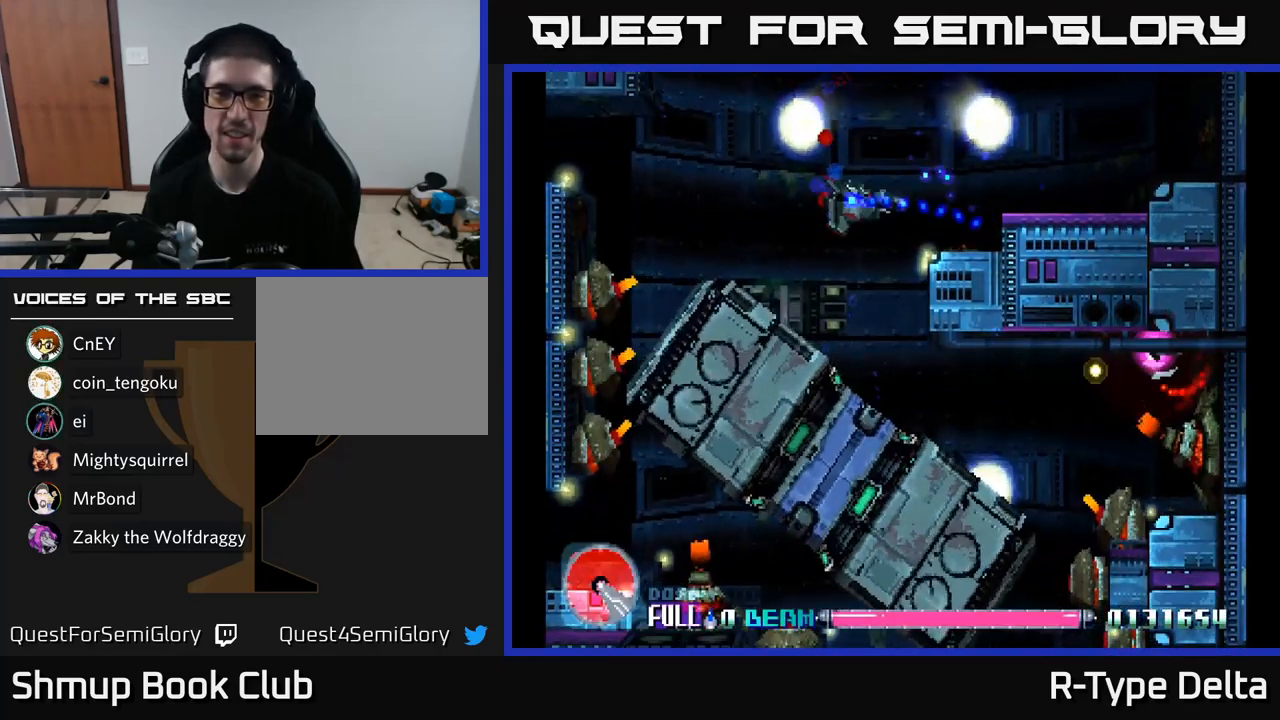
{"buttons": ["X", "DPAD_DOWN", "DPAD_RIGHT"], "right_stick": "center", "events": [[350, "DPAD_RIGHT", "down"]]}
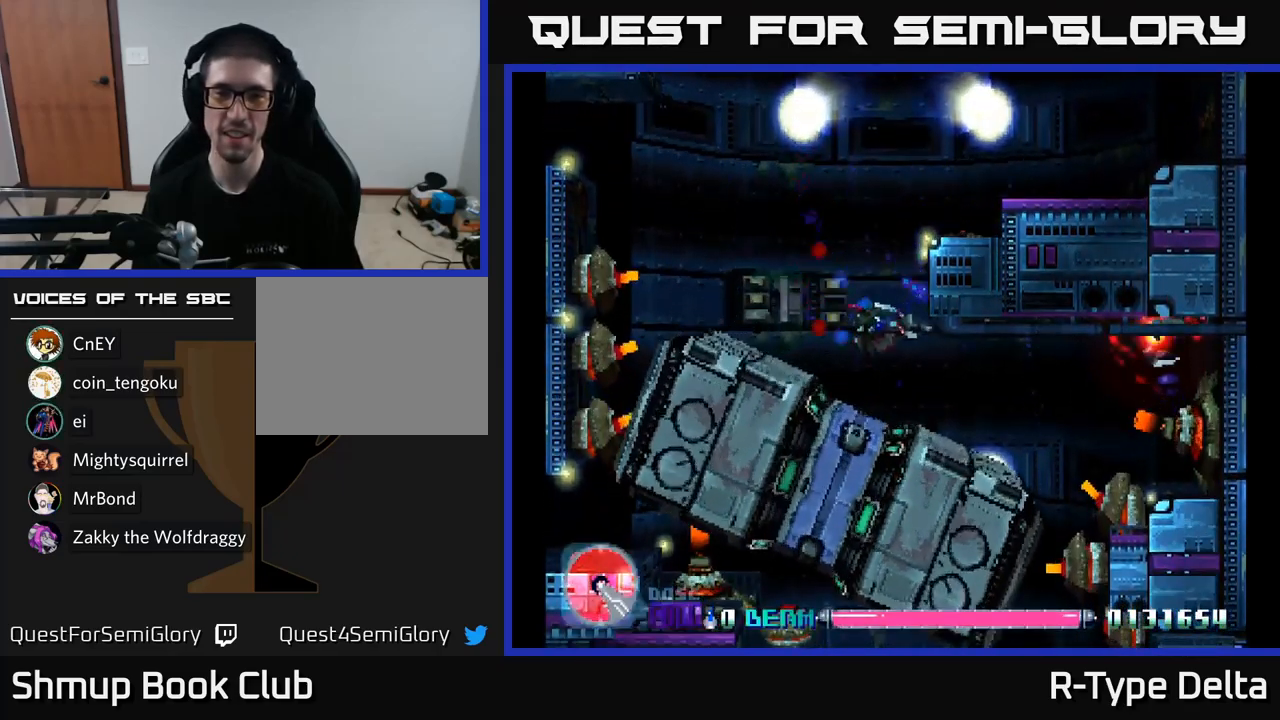
{"buttons": ["A", "X", "DPAD_UP", "DPAD_LEFT"], "right_stick": "center", "events": [[267, "DPAD_DOWN", "up"], [267, "DPAD_RIGHT", "up"], [267, "X", "up"], [334, "DPAD_LEFT", "down"], [334, "DPAD_UP", "down"], [334, "X", "down"], [450, "A", "down"]]}
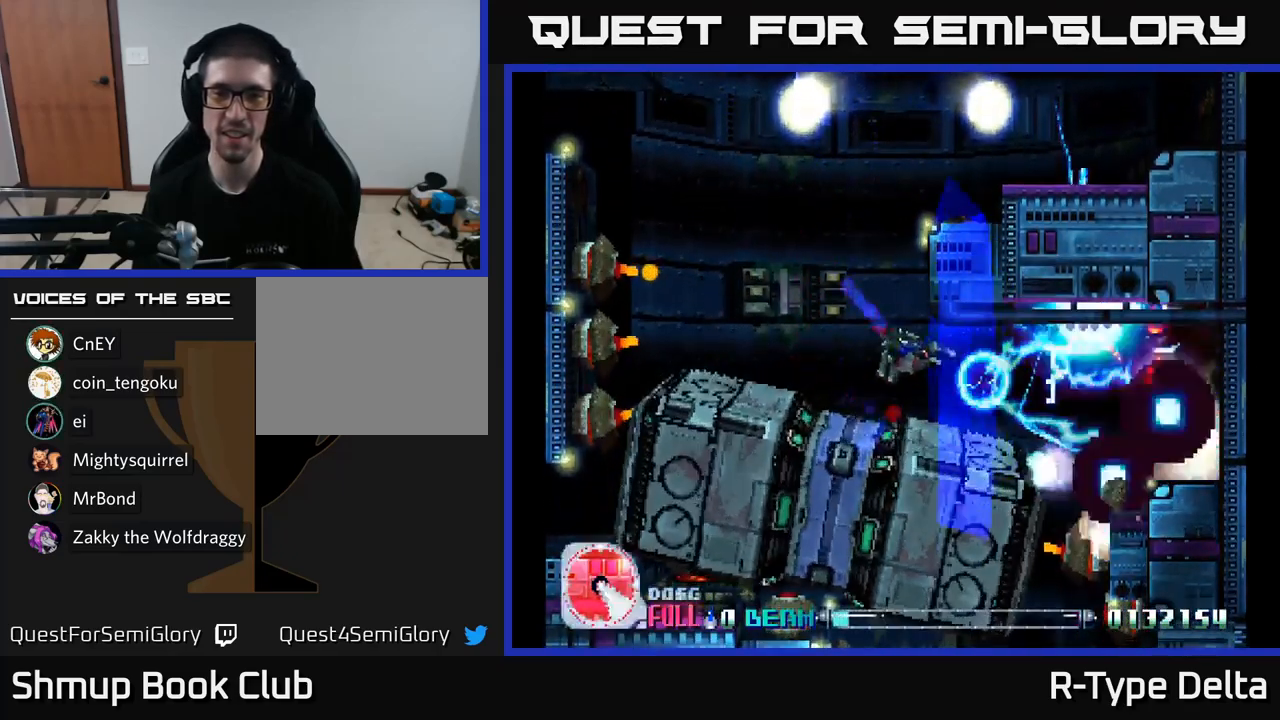
{"buttons": ["X", "DPAD_RIGHT"], "right_stick": "center", "events": [[117, "A", "up"], [117, "DPAD_LEFT", "up"], [150, "DPAD_UP", "up"], [167, "DPAD_RIGHT", "down"], [384, "DPAD_DOWN", "down"], [500, "DPAD_DOWN", "up"]]}
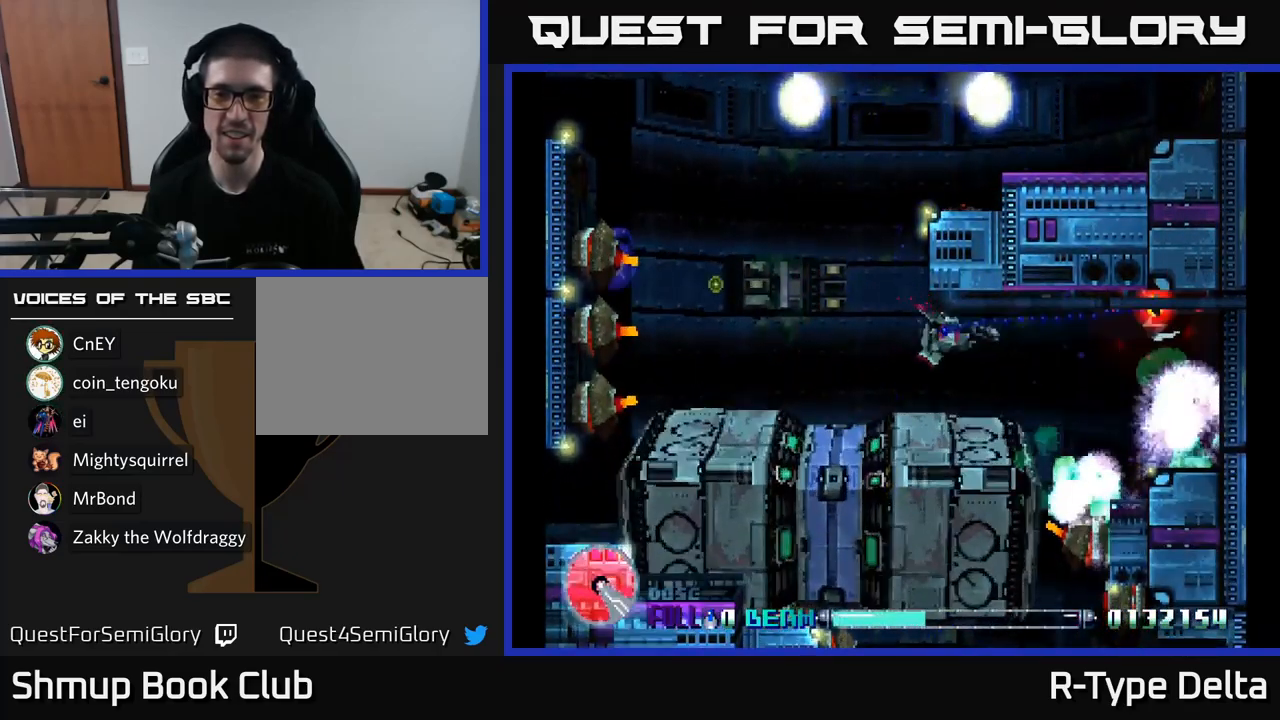
{"buttons": ["X", "DPAD_DOWN", "DPAD_RIGHT"], "right_stick": "center", "events": [[201, "DPAD_DOWN", "down"], [317, "DPAD_DOWN", "up"], [467, "DPAD_DOWN", "down"]]}
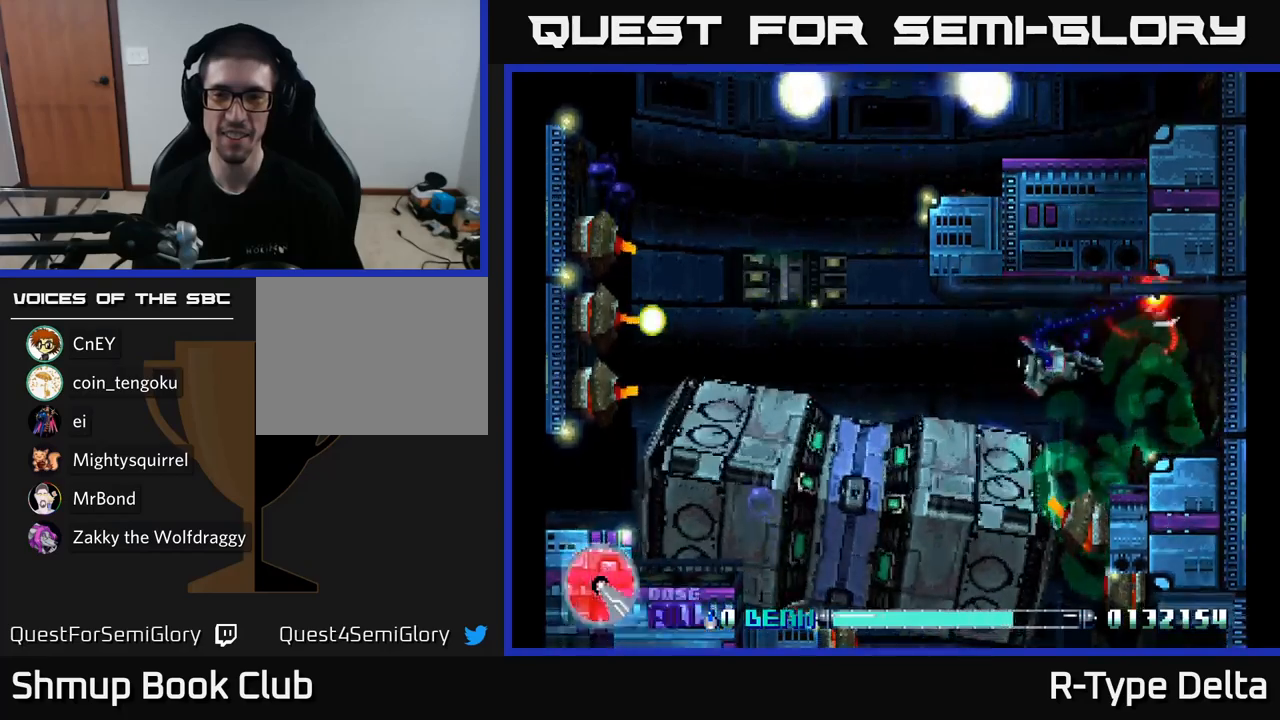
{"buttons": ["X", "DPAD_UP", "DPAD_RIGHT"], "right_stick": "center", "events": [[83, "DPAD_DOWN", "up"], [483, "DPAD_UP", "down"]]}
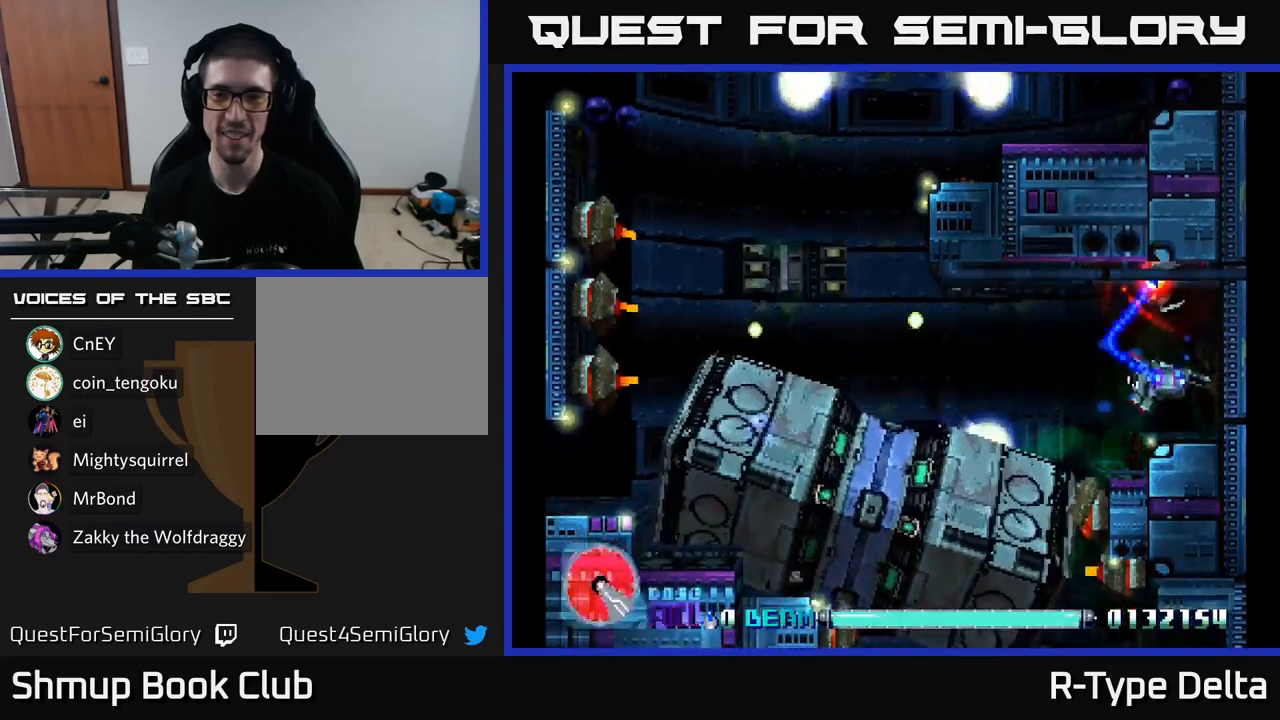
{"buttons": ["X", "DPAD_UP", "DPAD_LEFT"], "right_stick": "center", "events": [[450, "DPAD_RIGHT", "up"], [483, "DPAD_LEFT", "down"]]}
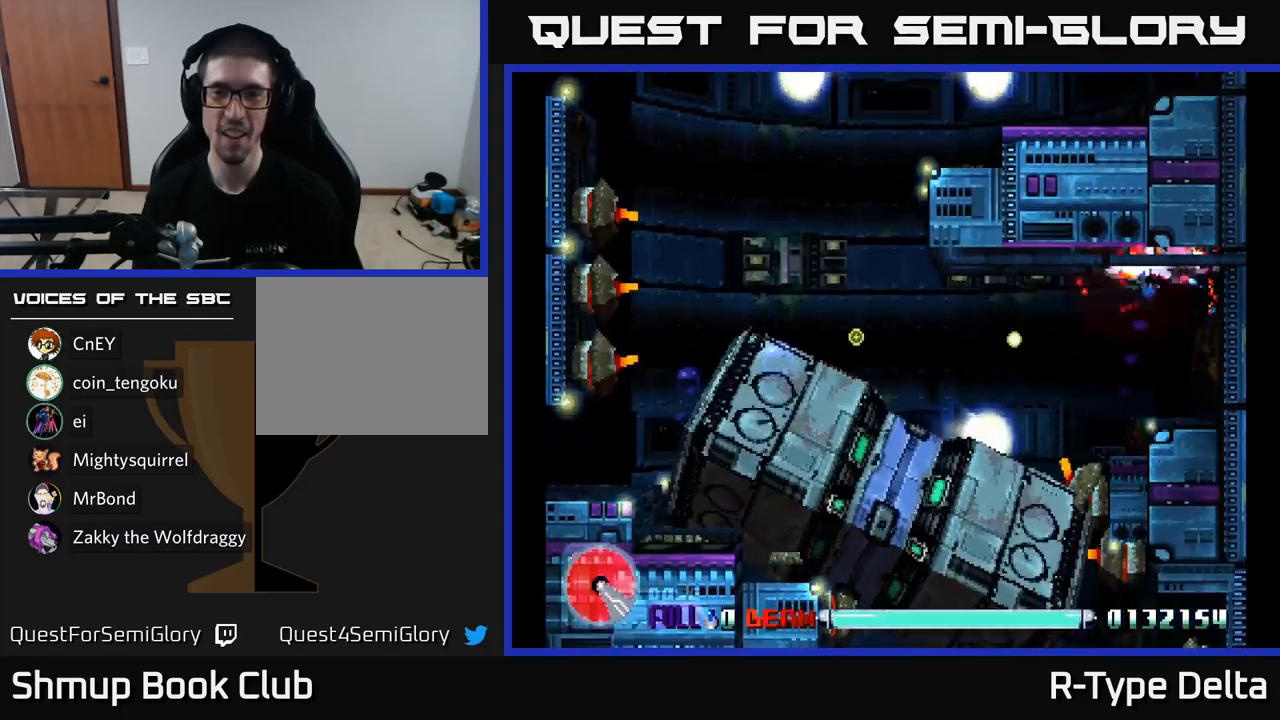
{"buttons": ["X", "DPAD_LEFT"], "right_stick": "center", "events": [[17, "DPAD_UP", "up"], [100, "A", "down"], [100, "DPAD_UP", "down"], [217, "A", "up"], [483, "DPAD_UP", "up"]]}
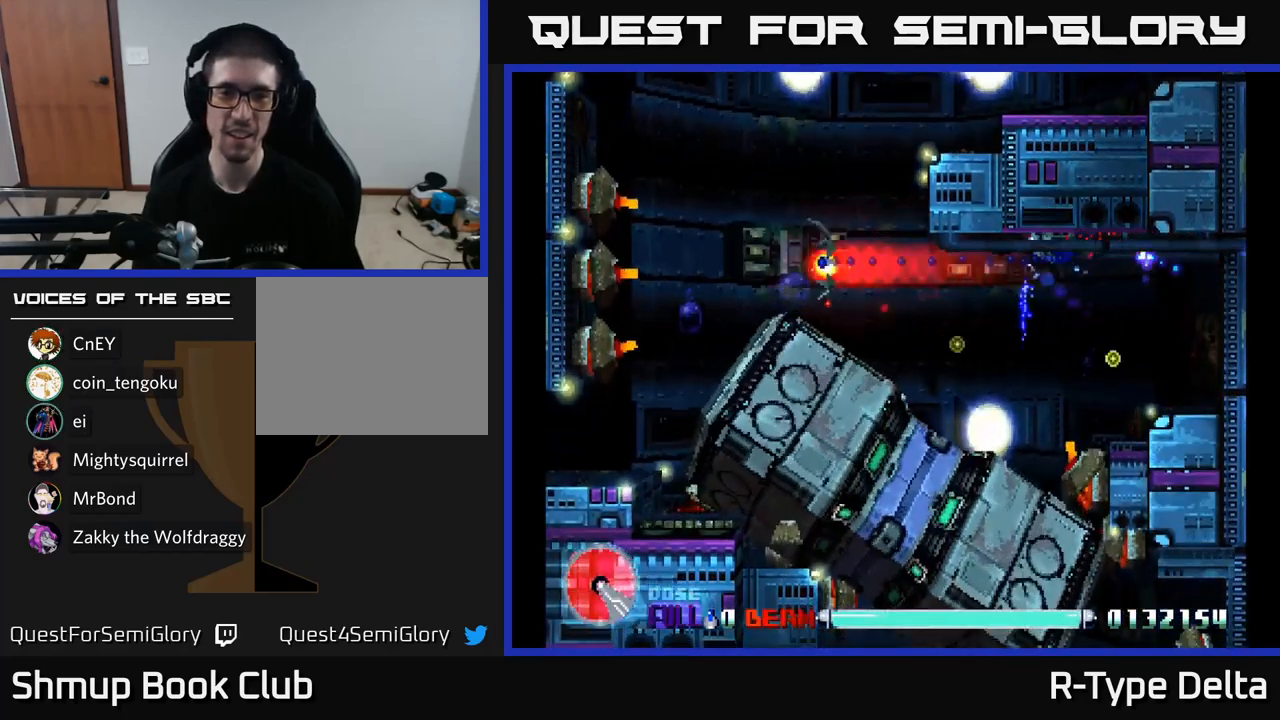
{"buttons": ["X", "DPAD_UP", "DPAD_LEFT"], "right_stick": "center", "events": [[33, "DPAD_UP", "down"], [267, "DPAD_UP", "up"], [350, "DPAD_UP", "down"]]}
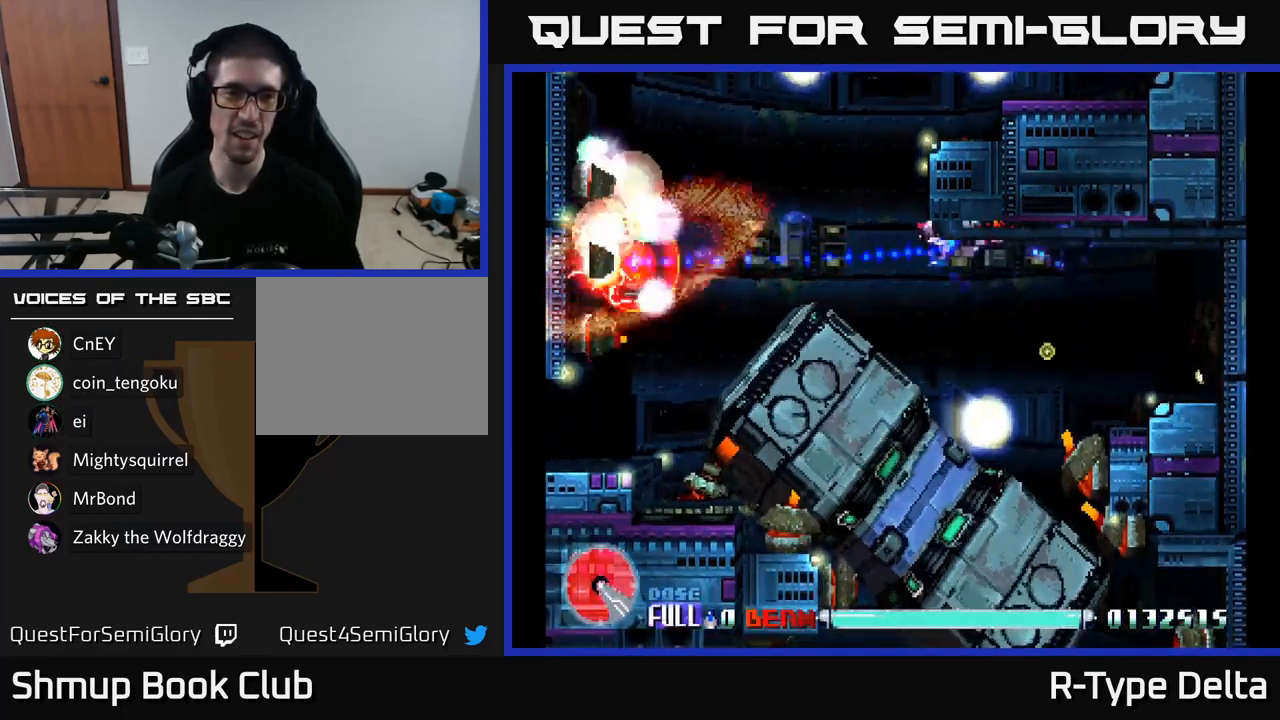
{"buttons": ["X", "DPAD_LEFT"], "right_stick": "center", "events": [[83, "DPAD_UP", "up"], [317, "DPAD_UP", "down"], [383, "DPAD_UP", "up"]]}
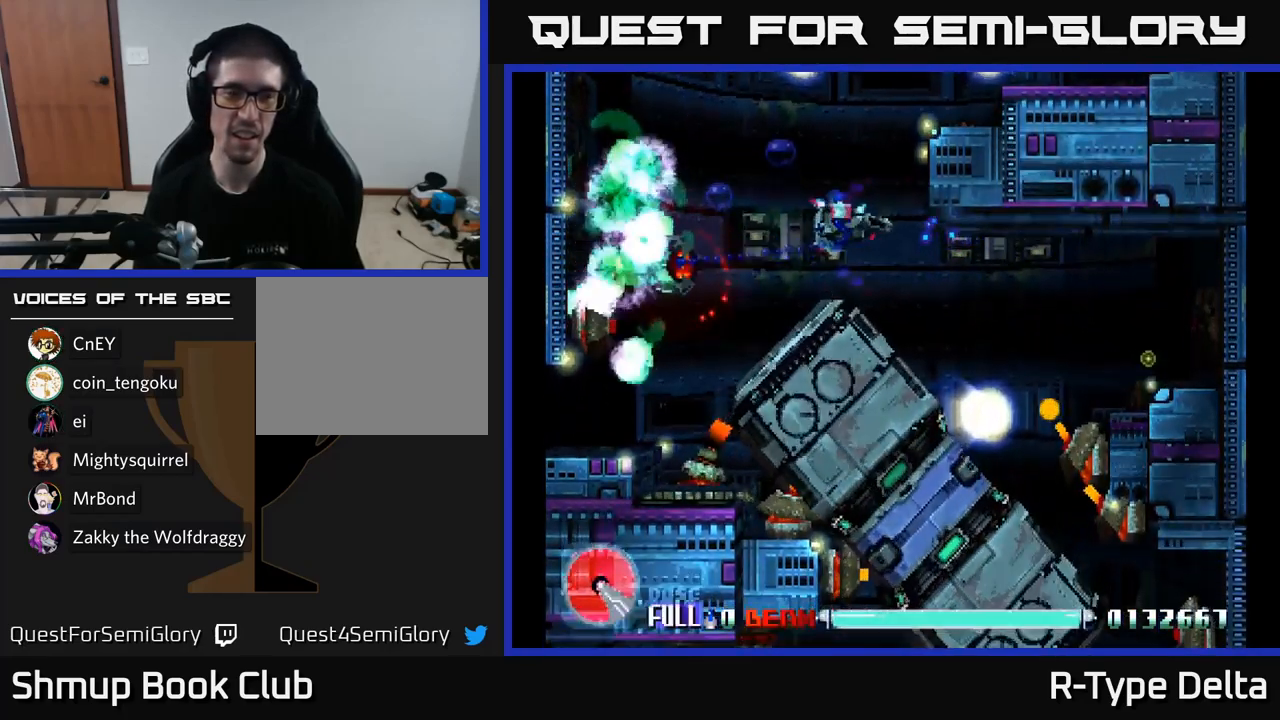
{"buttons": ["X", "DPAD_DOWN"], "right_stick": "center", "events": [[333, "DPAD_DOWN", "down"], [483, "DPAD_LEFT", "up"]]}
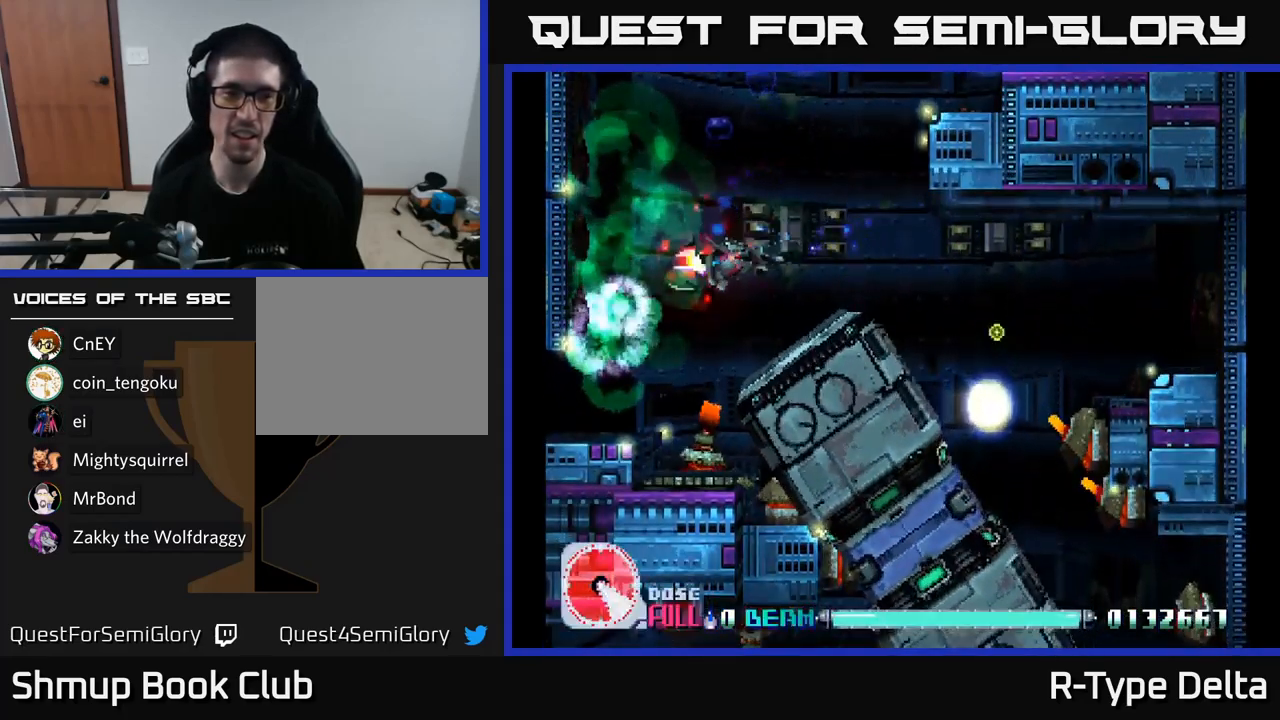
{"buttons": ["X", "DPAD_RIGHT"], "right_stick": "center", "events": [[100, "DPAD_DOWN", "up"], [100, "DPAD_RIGHT", "down"], [417, "X", "up"], [483, "X", "down"]]}
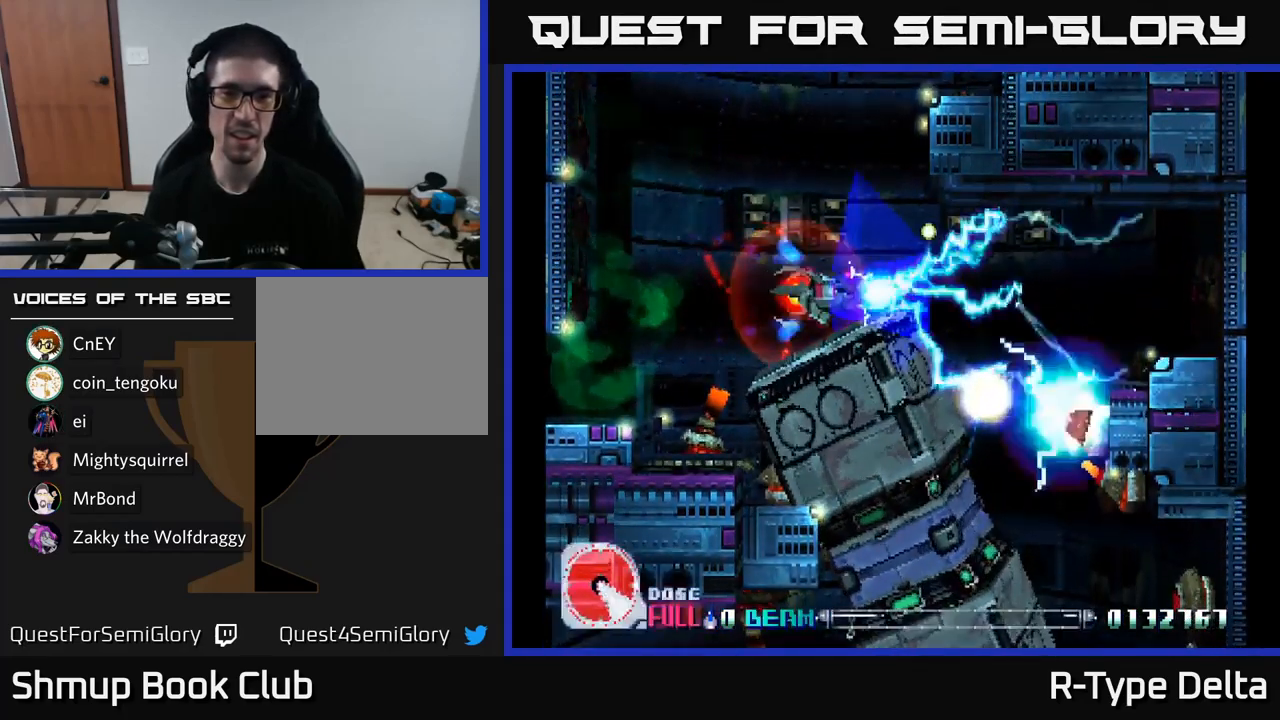
{"buttons": ["X", "DPAD_RIGHT"], "right_stick": "center", "events": [[167, "DPAD_UP", "down"], [467, "DPAD_UP", "up"]]}
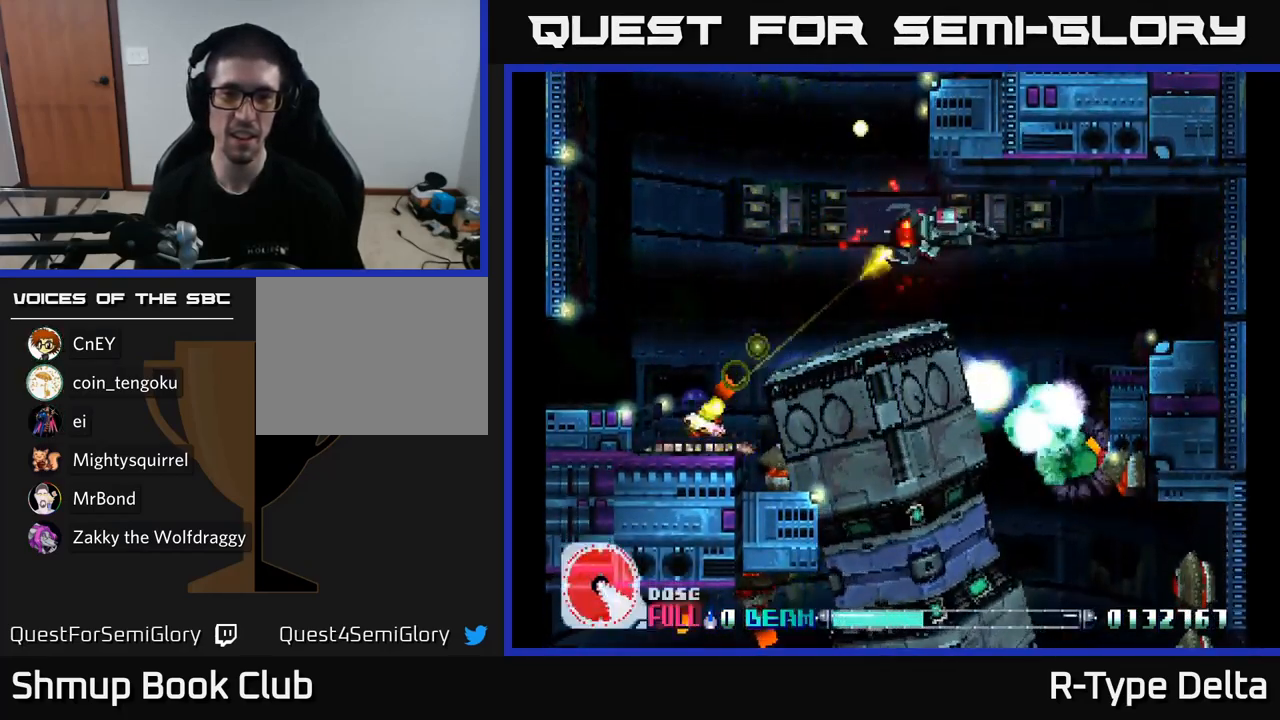
{"buttons": ["X", "DPAD_RIGHT"], "right_stick": "center", "events": [[167, "DPAD_DOWN", "down"], [483, "DPAD_DOWN", "up"]]}
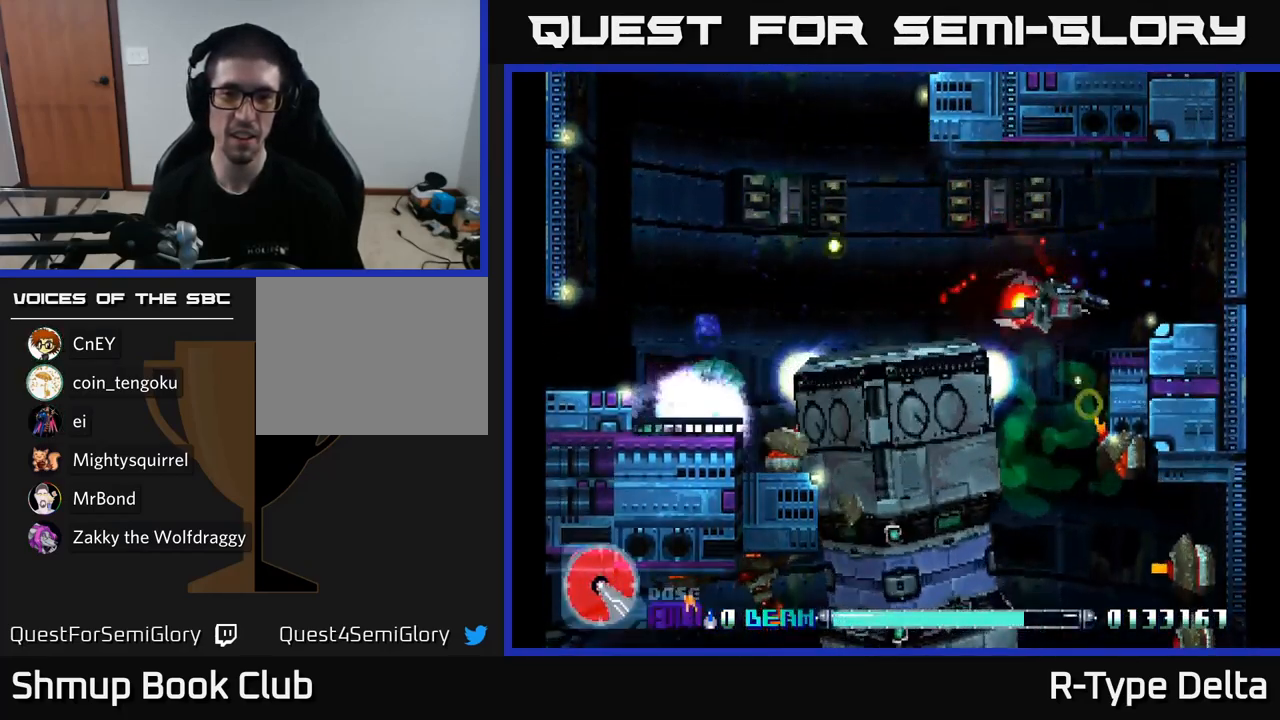
{"buttons": ["X", "DPAD_LEFT"], "right_stick": "center", "events": [[50, "DPAD_RIGHT", "up"], [50, "DPAD_UP", "down"], [150, "DPAD_LEFT", "down"], [217, "DPAD_UP", "up"]]}
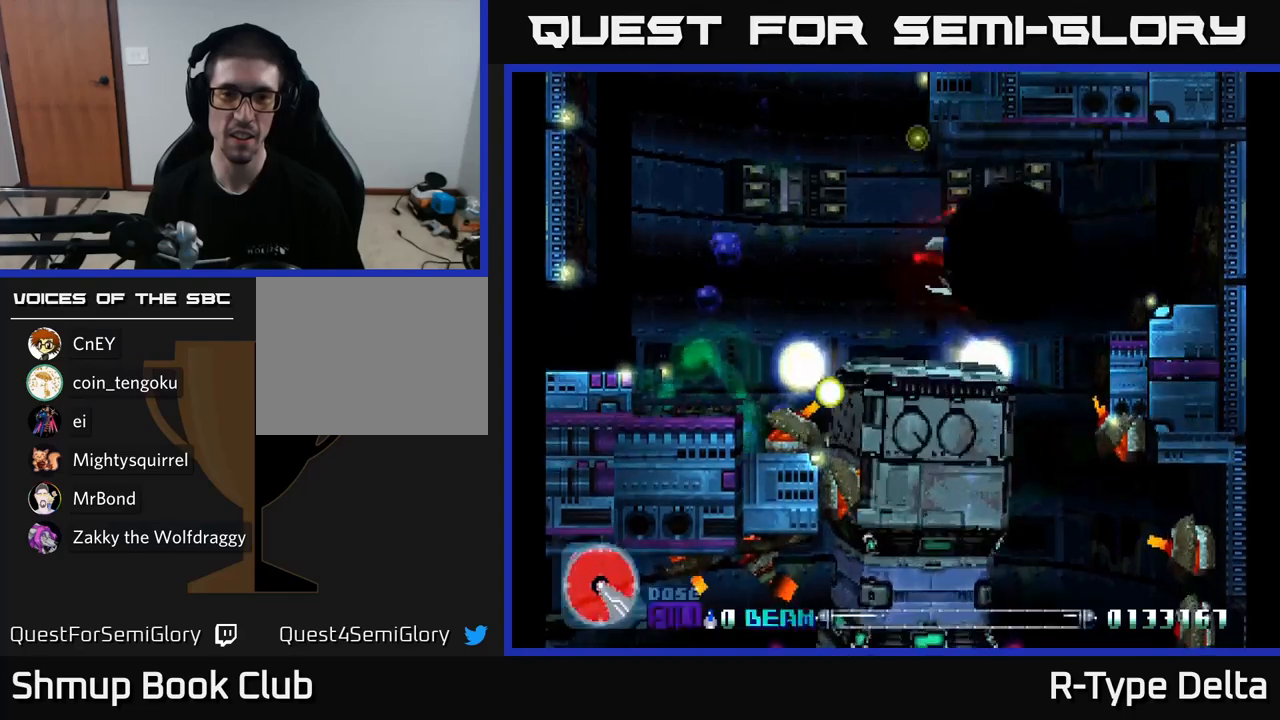
{"buttons": ["X"], "right_stick": "center", "events": [[50, "DPAD_DOWN", "down"], [50, "DPAD_LEFT", "up"], [100, "DPAD_RIGHT", "down"], [117, "DPAD_DOWN", "up"], [217, "DPAD_RIGHT", "up"], [250, "DPAD_LEFT", "down"], [250, "DPAD_UP", "down"], [383, "DPAD_LEFT", "up"], [400, "DPAD_UP", "up"]]}
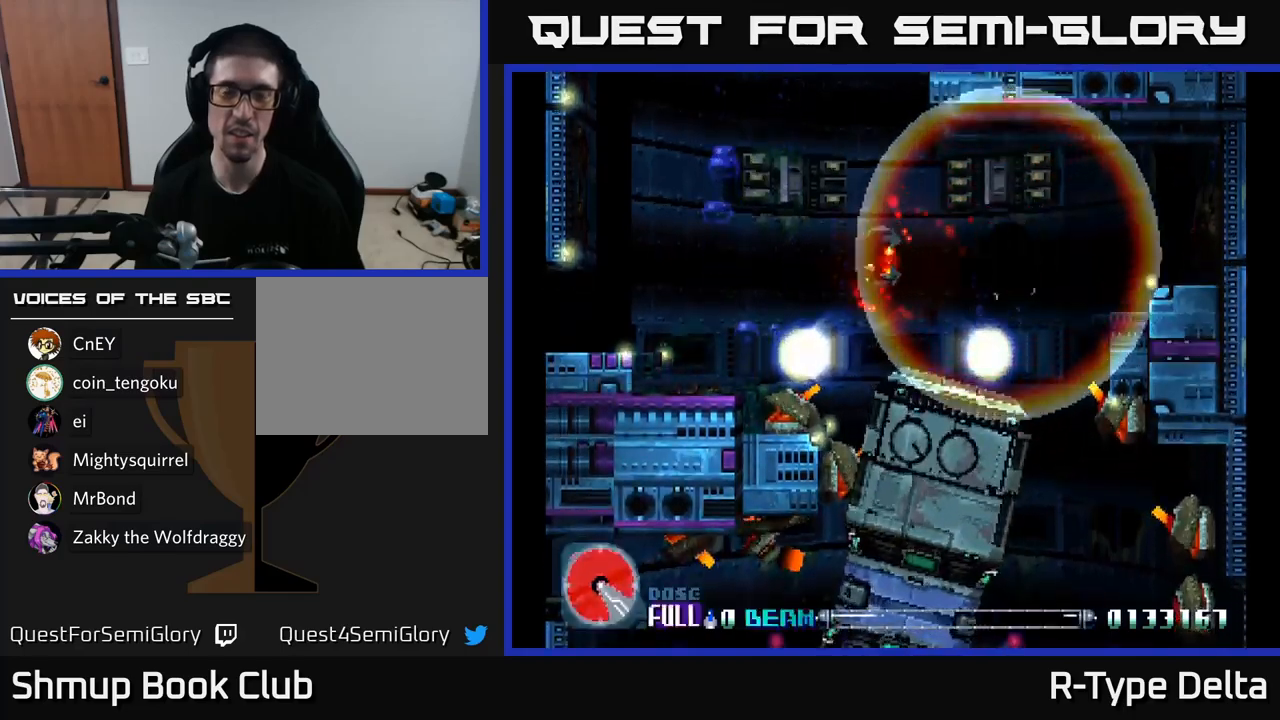
{"buttons": ["X"], "right_stick": "center", "events": []}
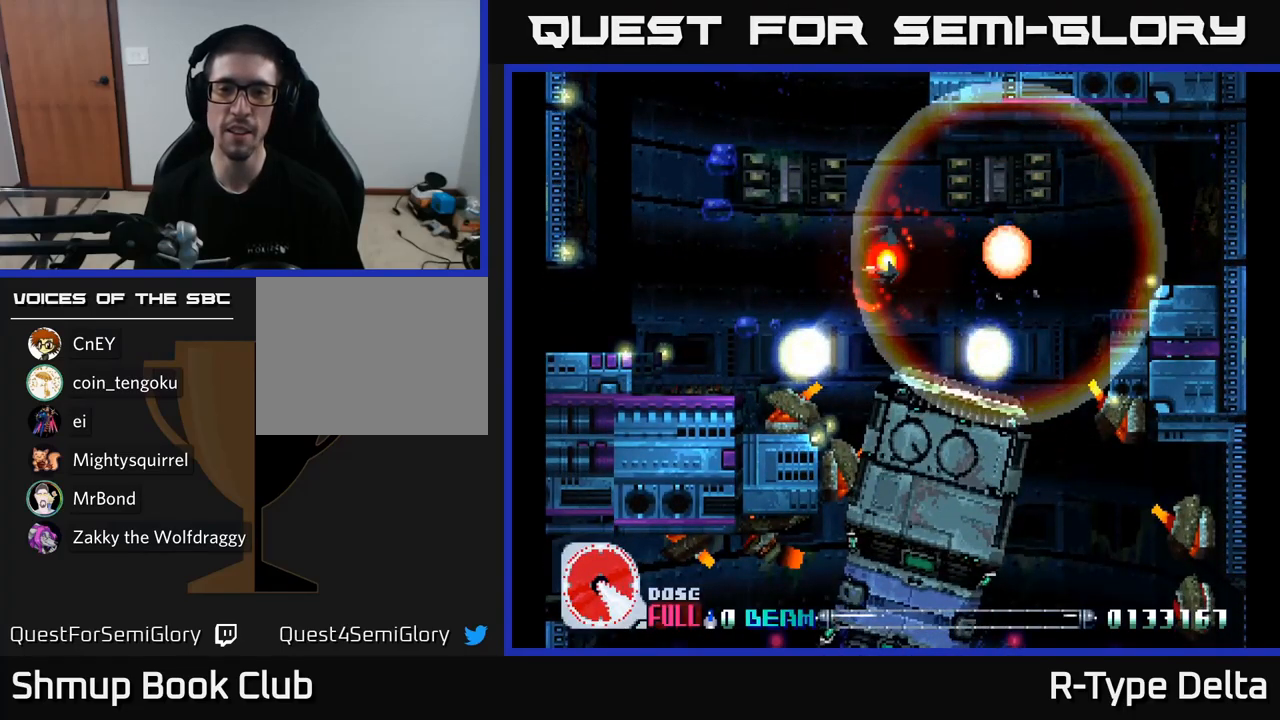
{"buttons": ["X"], "right_stick": "center", "events": []}
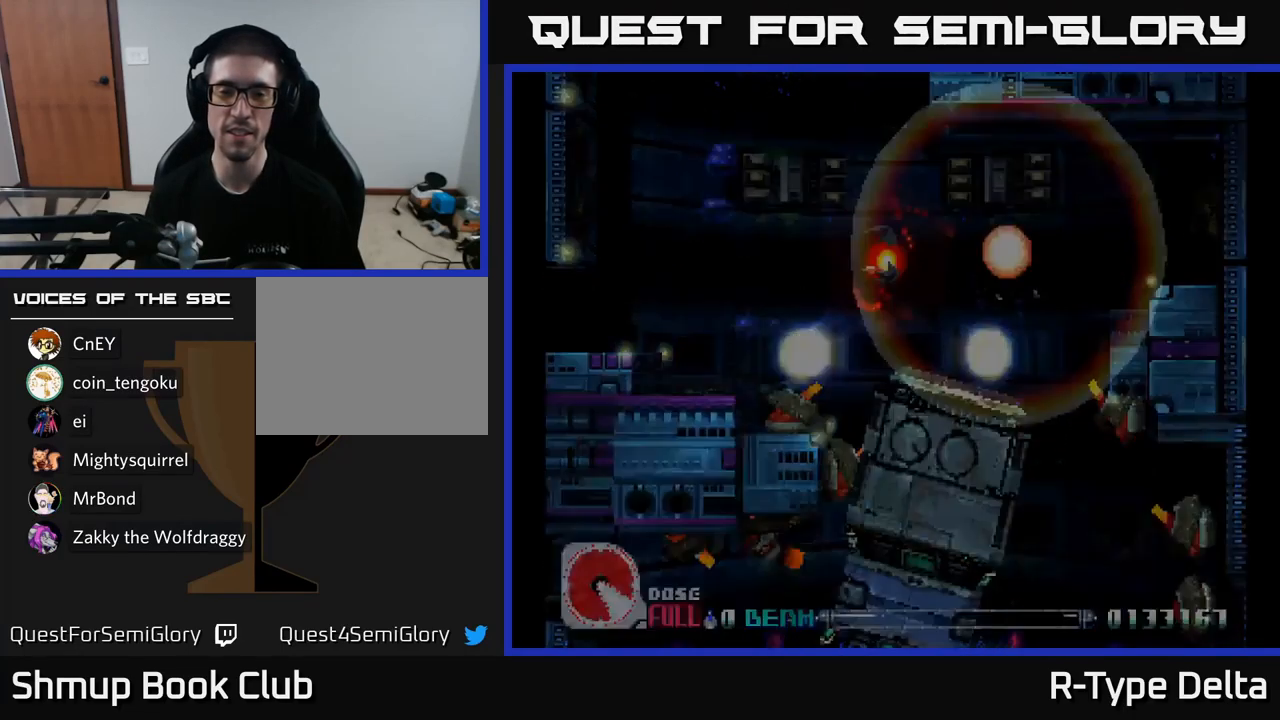
{"buttons": [], "right_stick": "center", "events": [[267, "X", "up"]]}
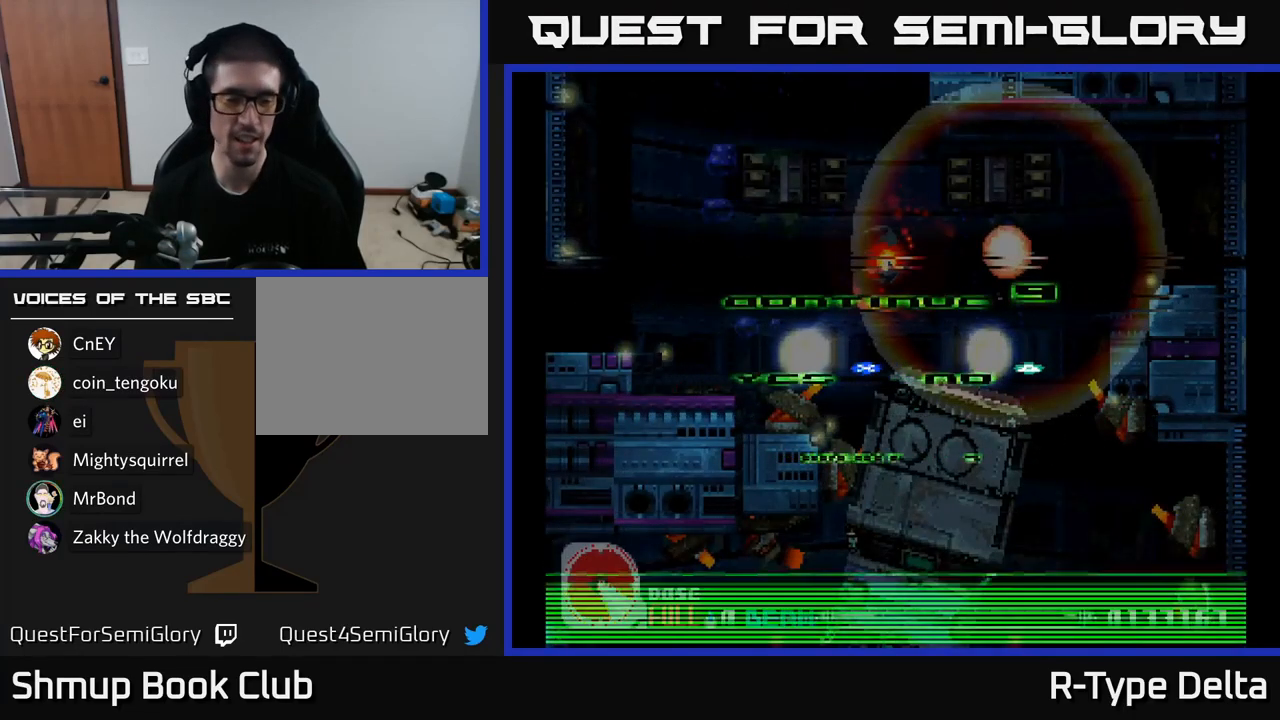
{"buttons": [], "right_stick": "center", "events": []}
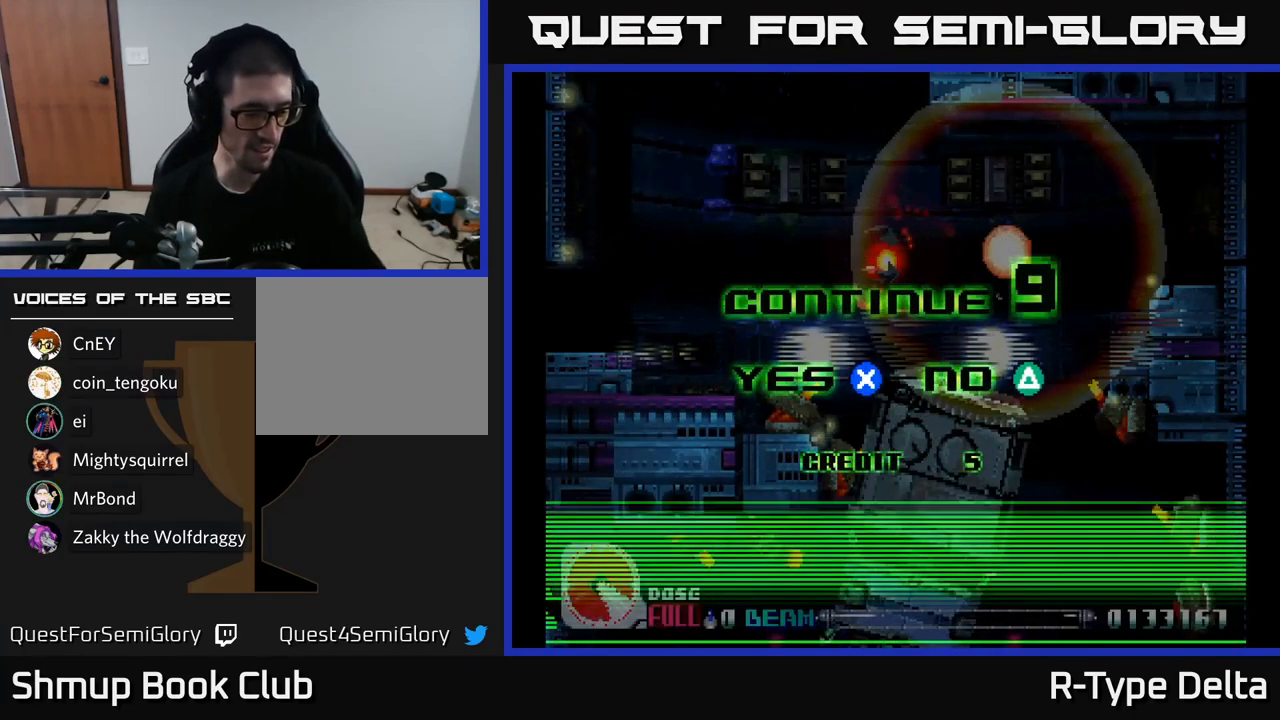
{"buttons": [], "right_stick": "center", "events": []}
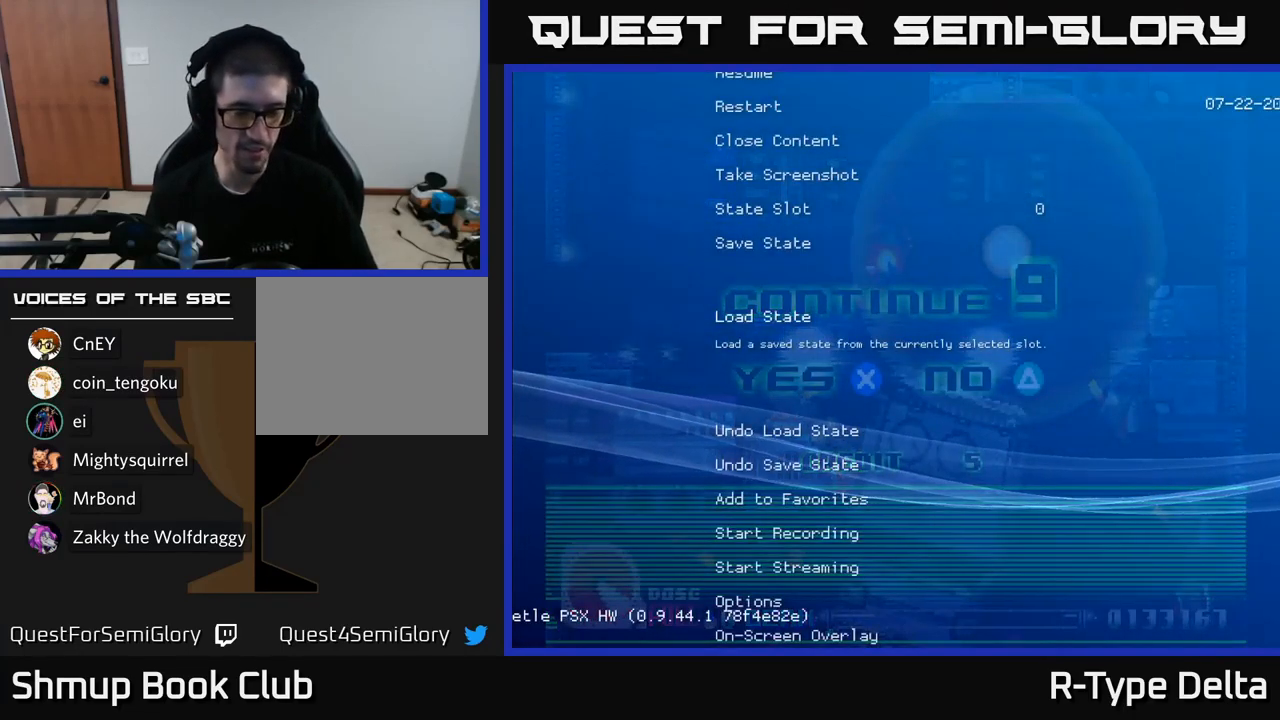
{"buttons": [], "right_stick": "center", "events": []}
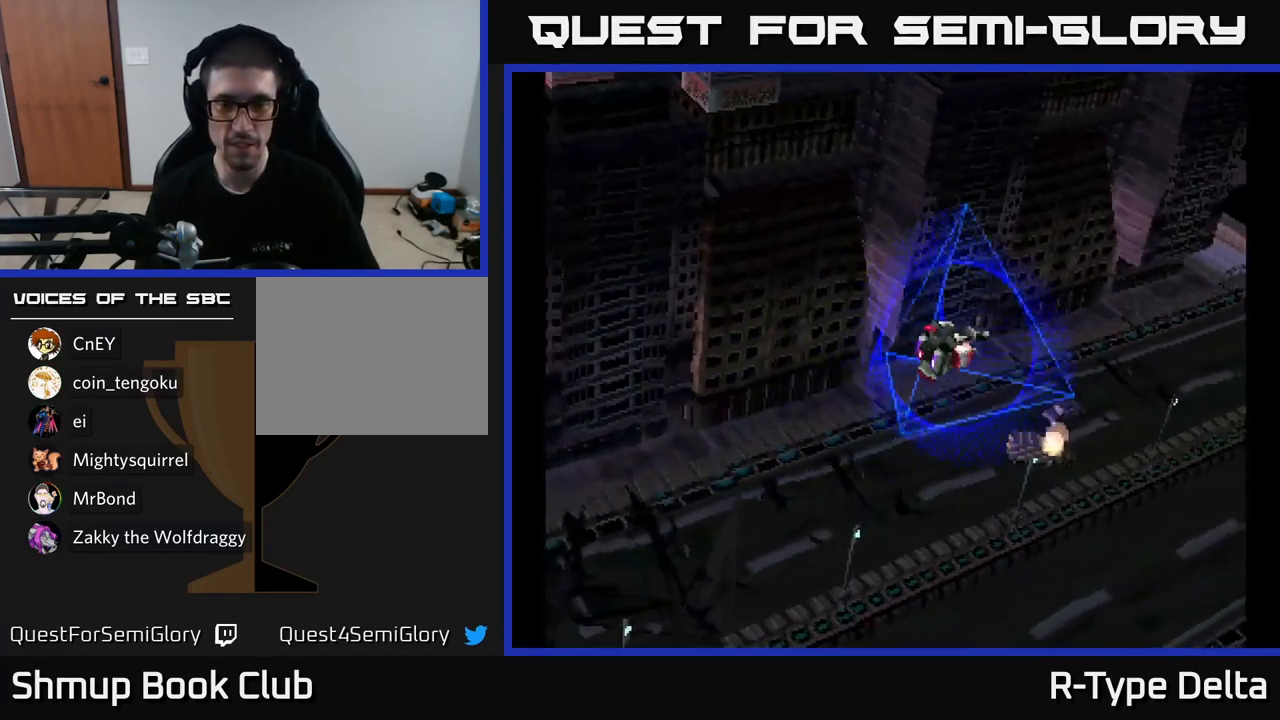
{"buttons": [], "right_stick": "center", "events": []}
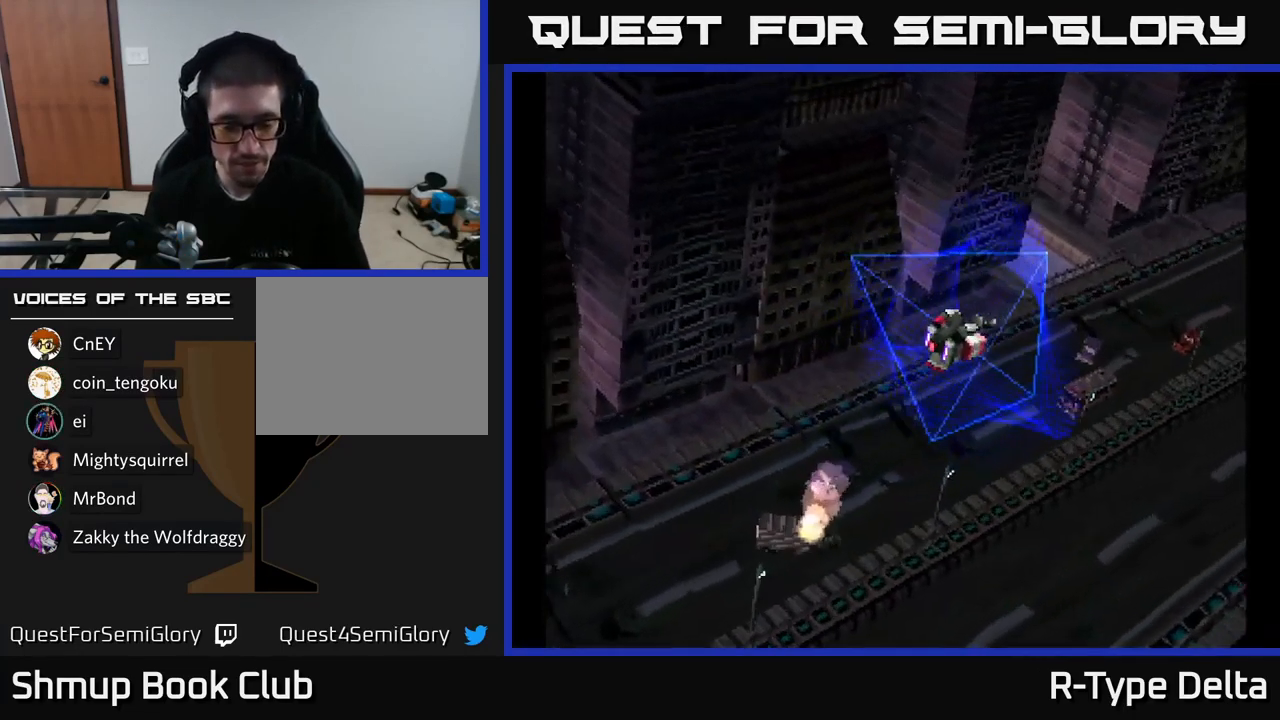
{"buttons": [], "right_stick": "center", "events": [[100, "START", "down"], [233, "START", "up"], [333, "START", "down"], [433, "START", "up"]]}
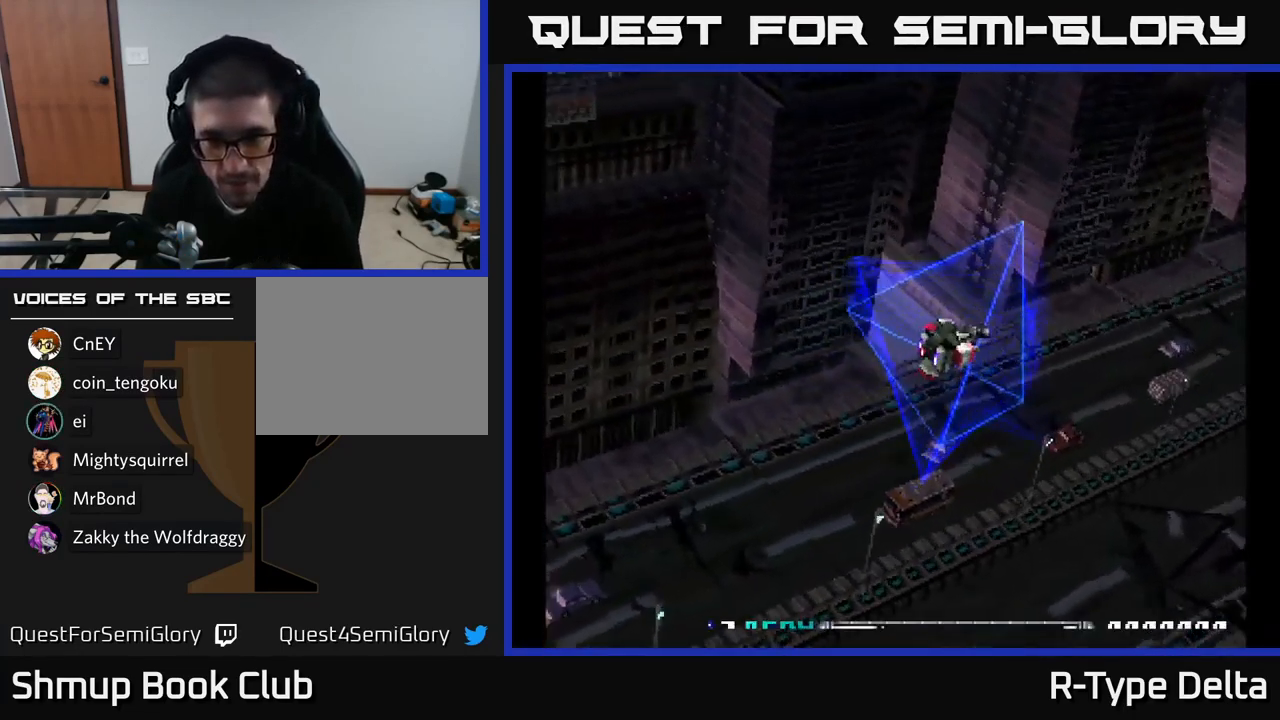
{"buttons": [], "right_stick": "center", "events": [[117, "START", "down"], [250, "START", "up"]]}
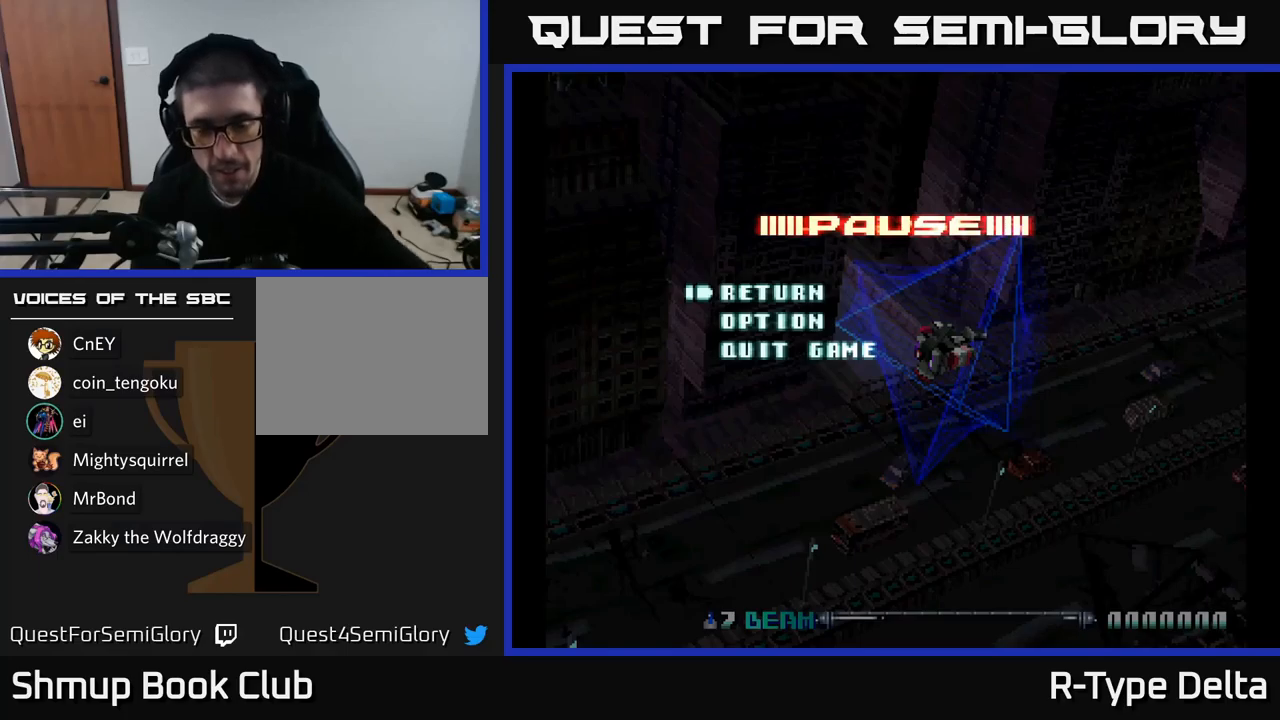
{"buttons": [], "right_stick": "center", "events": []}
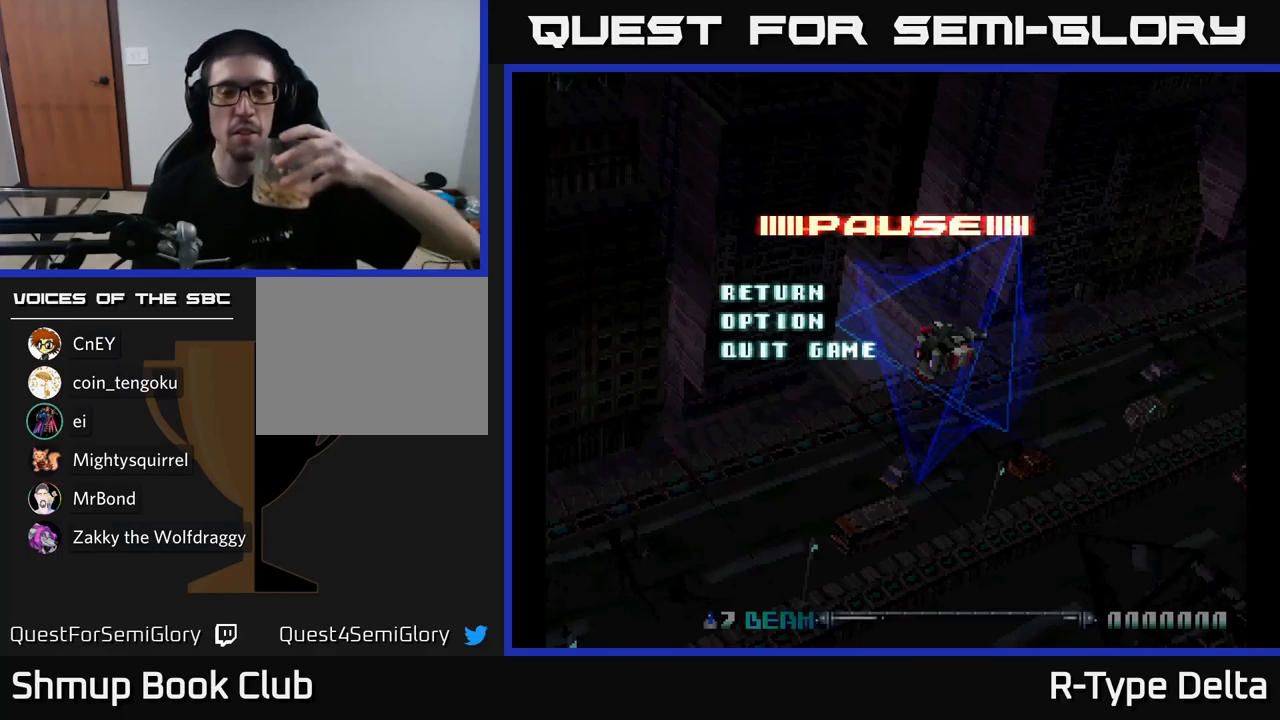
{"buttons": [], "right_stick": "center", "events": []}
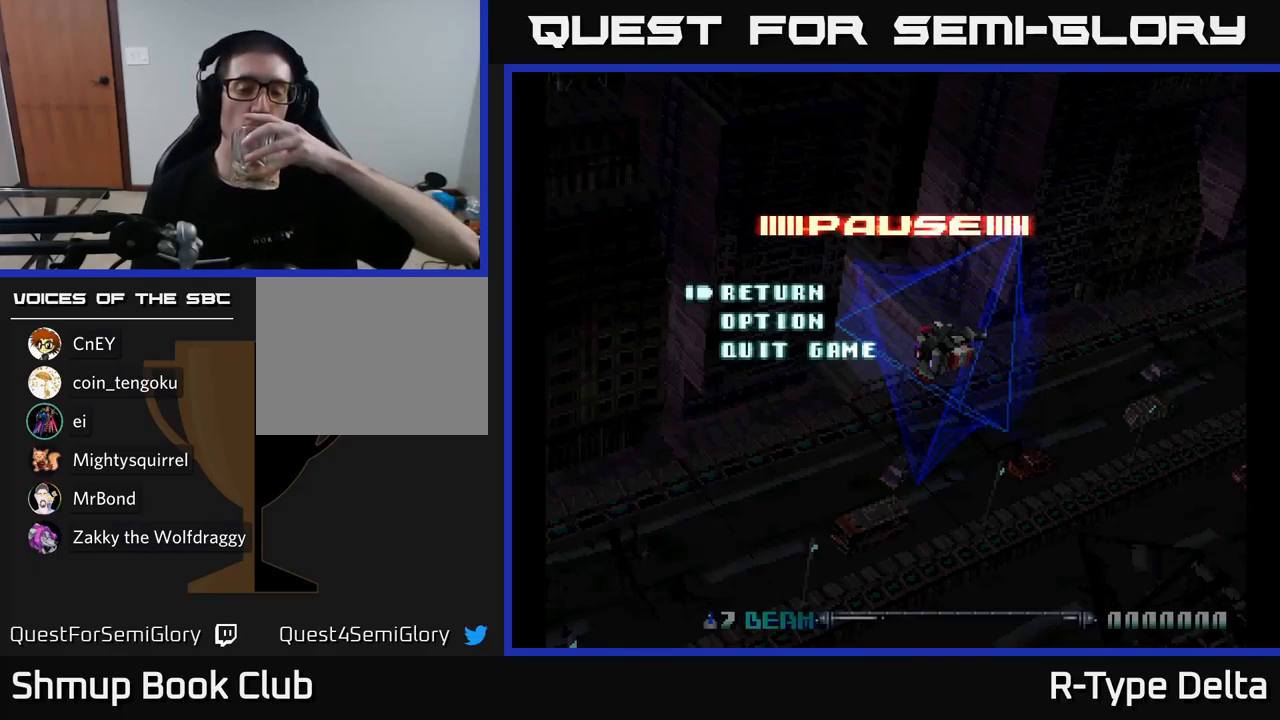
{"buttons": [], "right_stick": "center", "events": []}
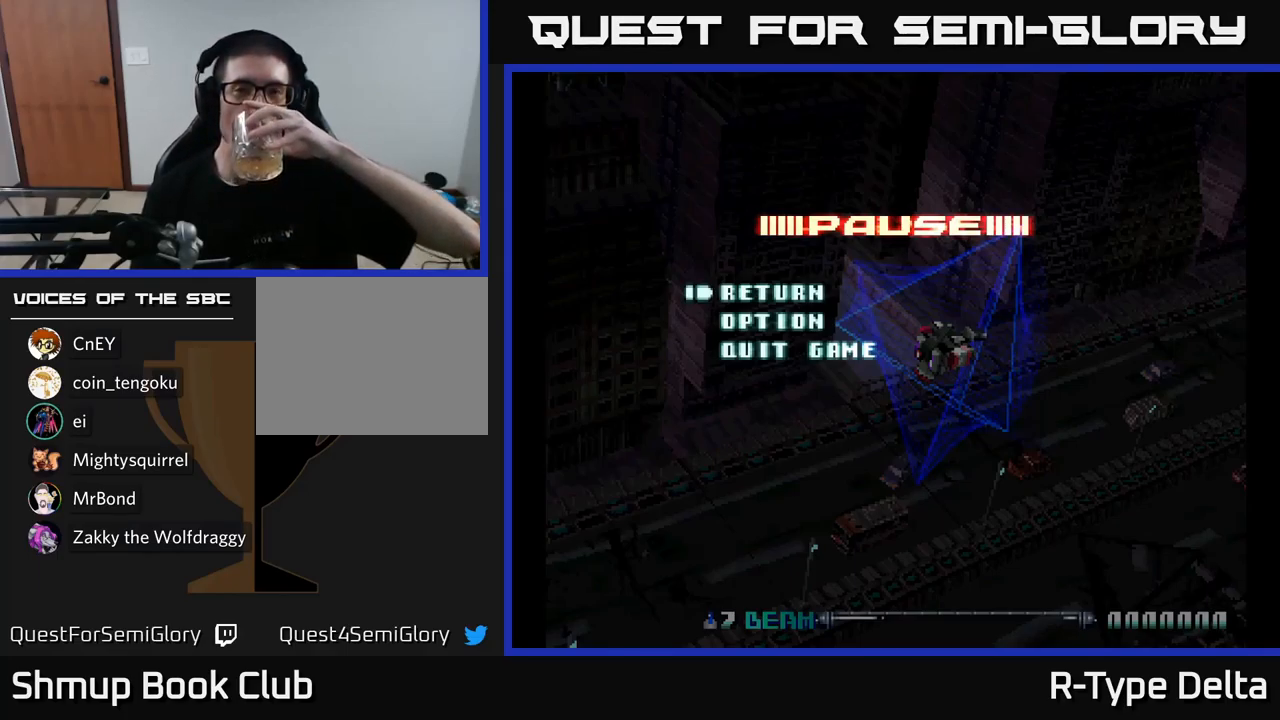
{"buttons": [], "right_stick": "center", "events": []}